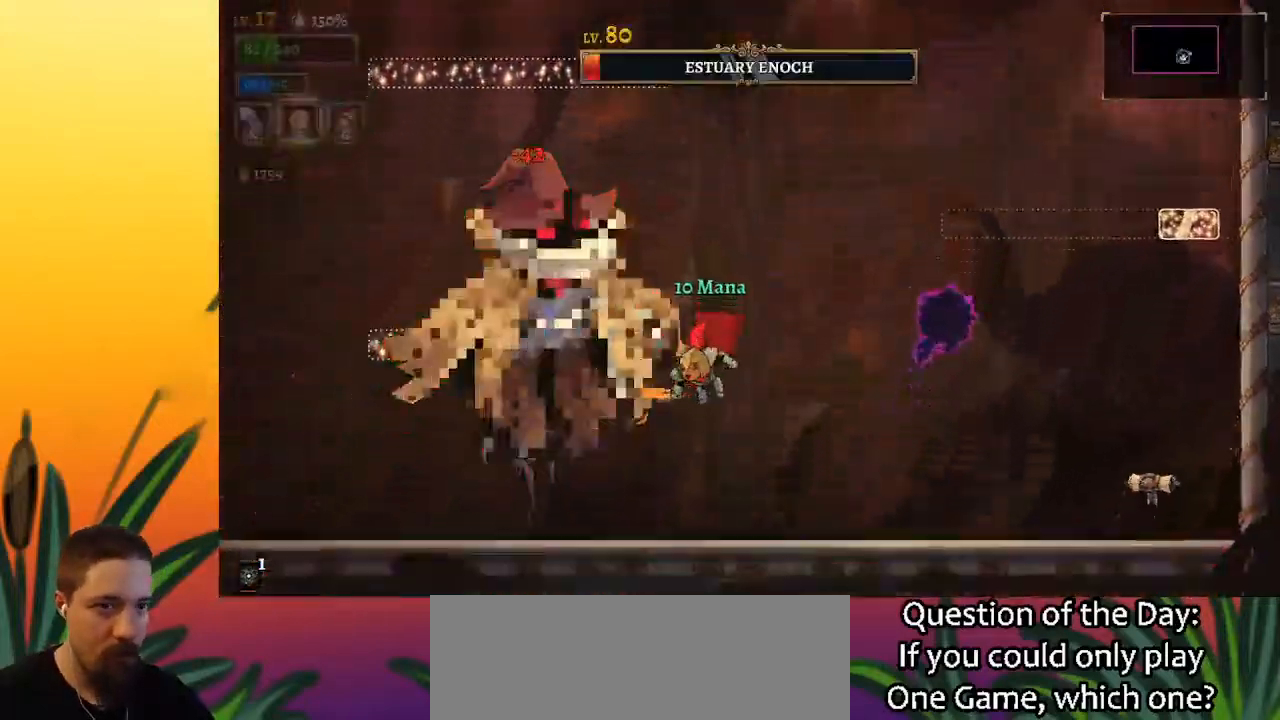
Gameplay with keyboard; each line is a JSON object with the keys held at the frame after it. "events" lists presses ("down") and releases ("up") of "a", "c", "d", "down", "left", "right", "s", "up", "x" and "z" between this image and that frame as [ms after this image, input, new state], when the widget could be followed in between. No other keys are recorded. Mouse input is not recorded.
{"keys": ["x", "z"], "events": [[17, "right", "down"], [150, "z", "down"], [200, "left", "down"], [250, "right", "up"], [250, "x", "down"], [333, "left", "up"]]}
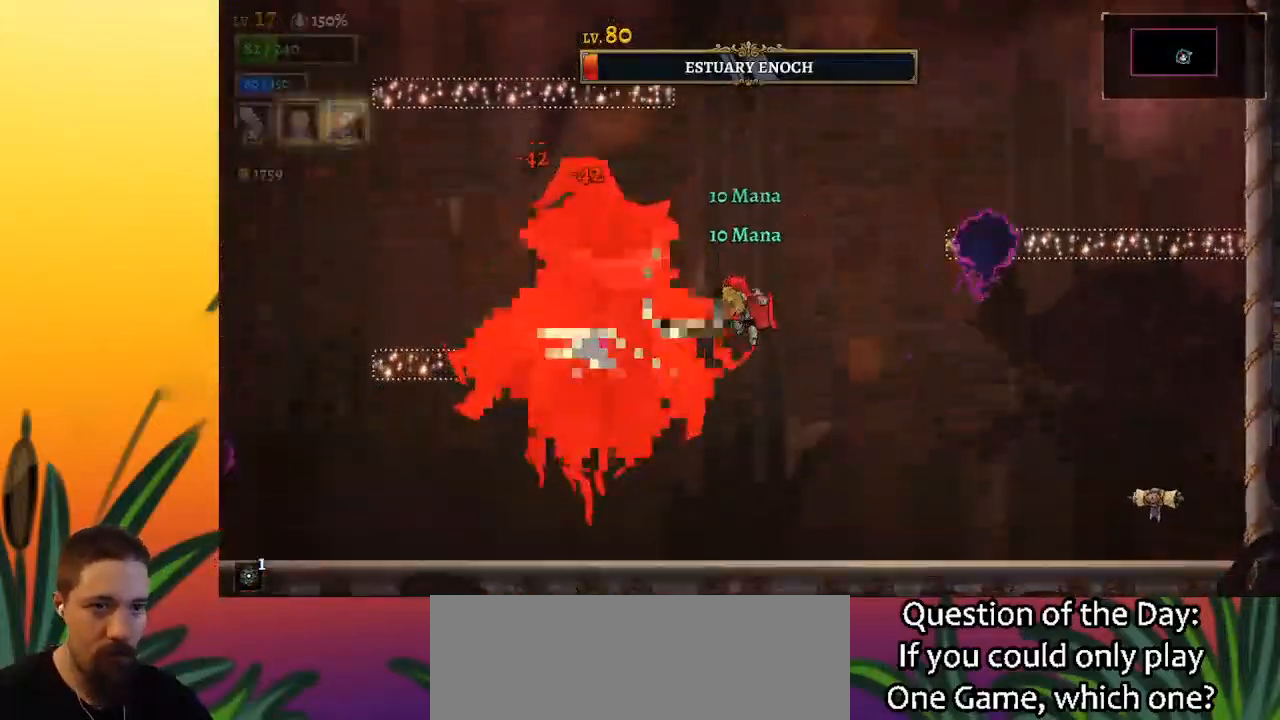
{"keys": ["right"], "events": [[17, "x", "up"], [17, "z", "up"], [217, "x", "down"], [300, "right", "down"], [300, "x", "up"]]}
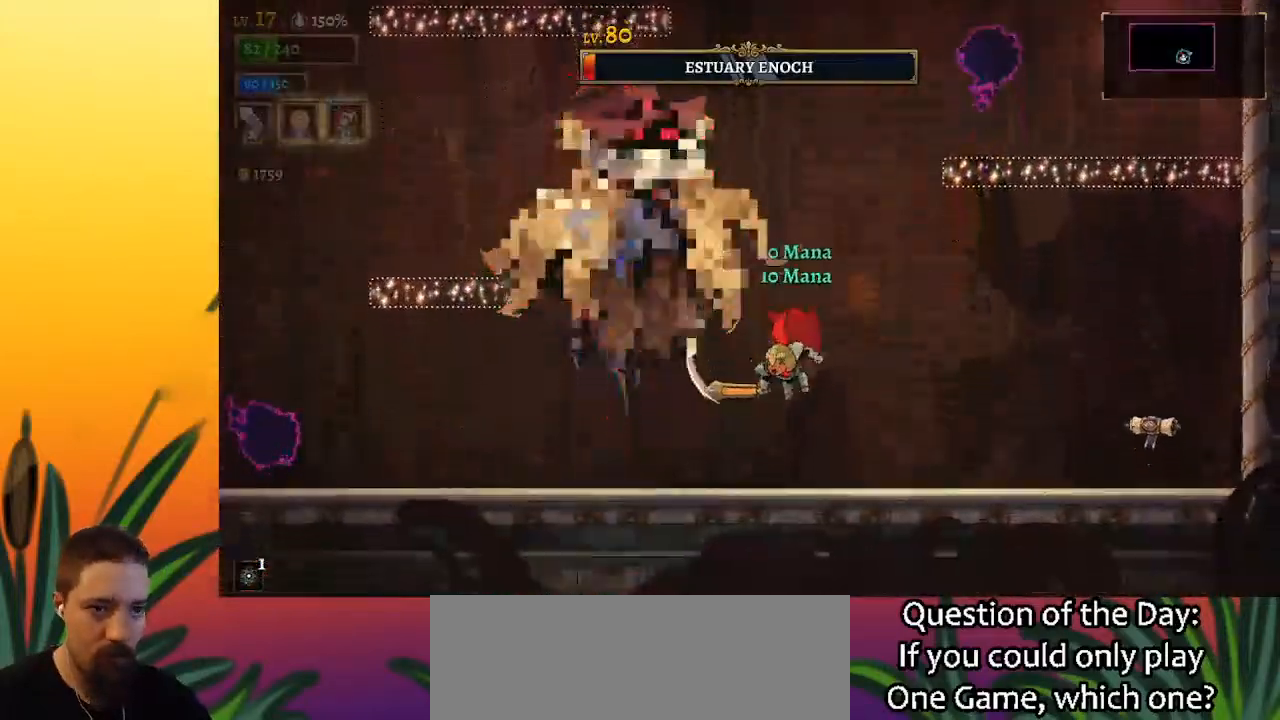
{"keys": [], "events": [[83, "right", "up"], [133, "left", "down"], [233, "z", "down"], [267, "left", "up"], [267, "x", "down"], [317, "x", "up"], [317, "z", "up"]]}
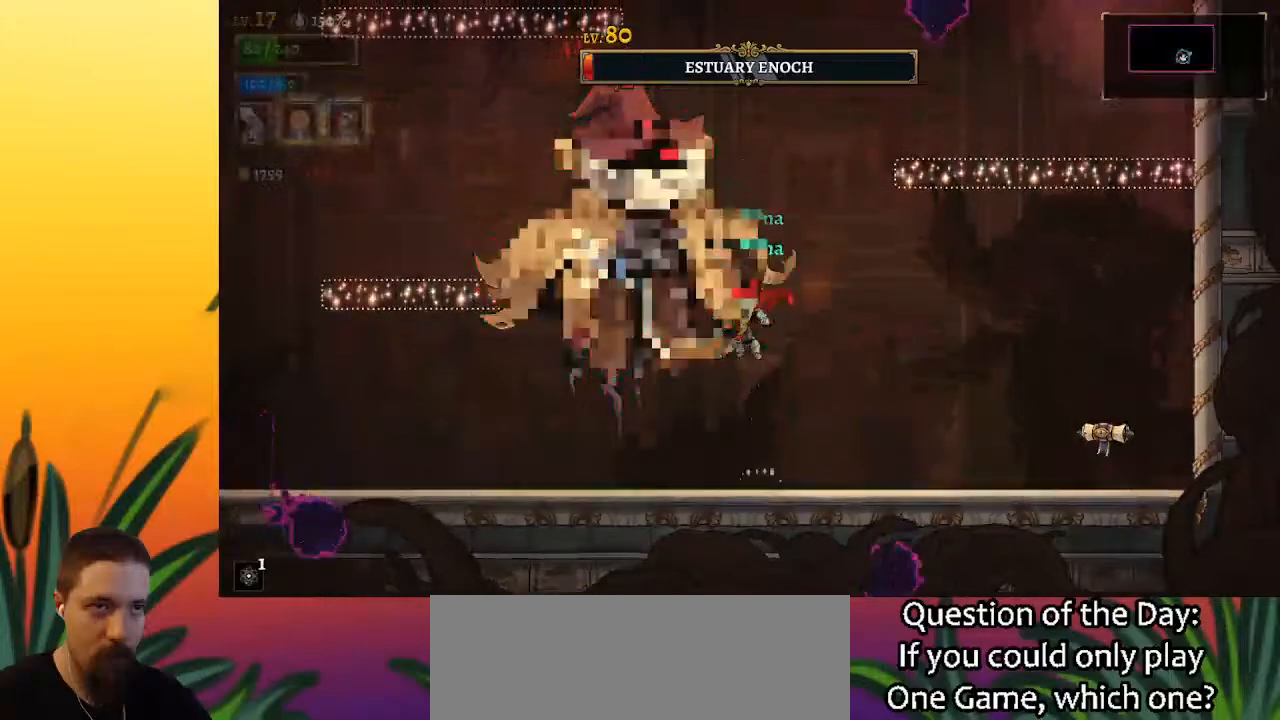
{"keys": ["right"], "events": [[200, "x", "down"], [283, "right", "down"], [283, "x", "up"]]}
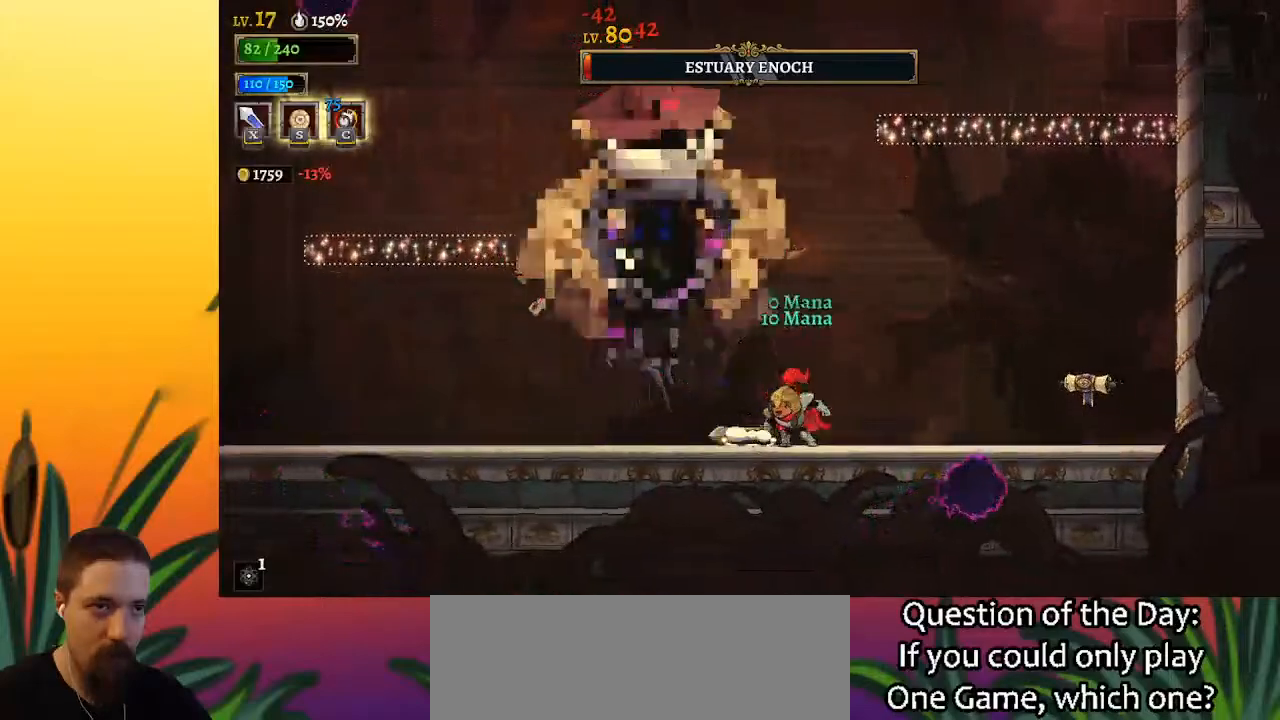
{"keys": ["right"], "events": [[67, "right", "up"], [117, "left", "down"], [167, "x", "down"], [200, "left", "up"], [250, "x", "up"], [417, "right", "down"]]}
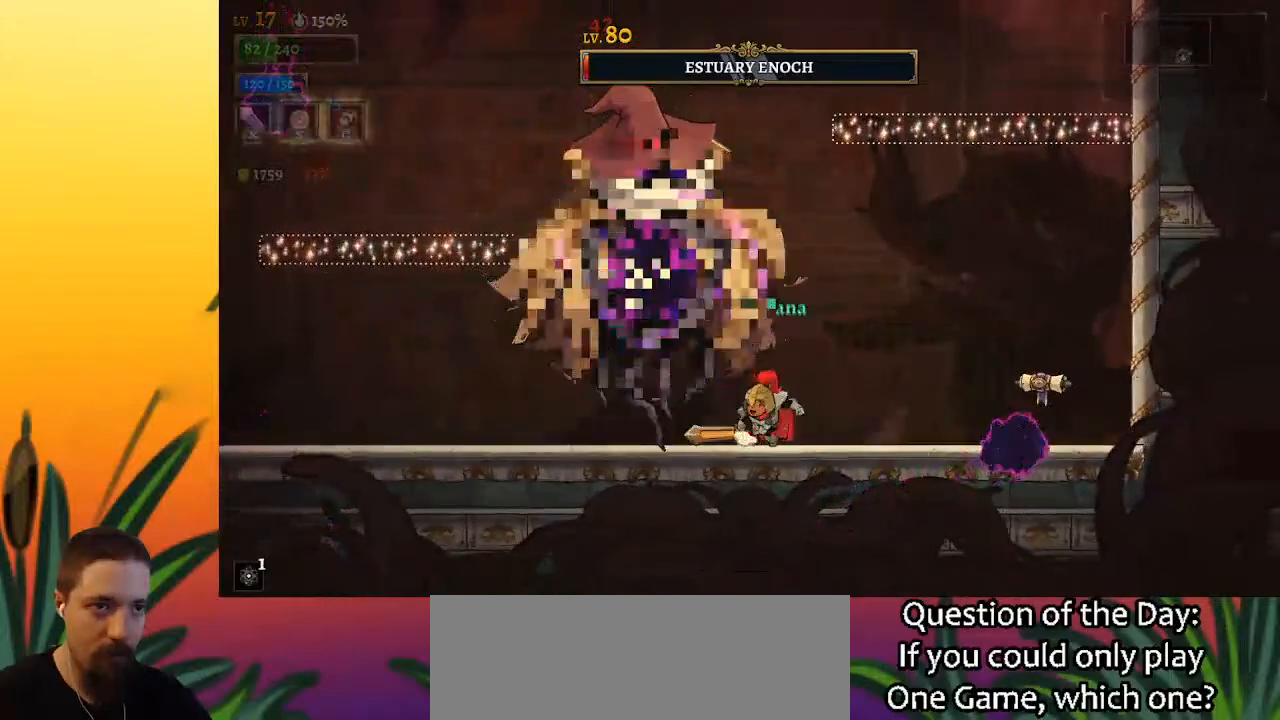
{"keys": ["right"], "events": [[150, "left", "down"], [183, "right", "up"], [183, "x", "down"], [233, "left", "up"], [233, "x", "up"], [283, "right", "down"]]}
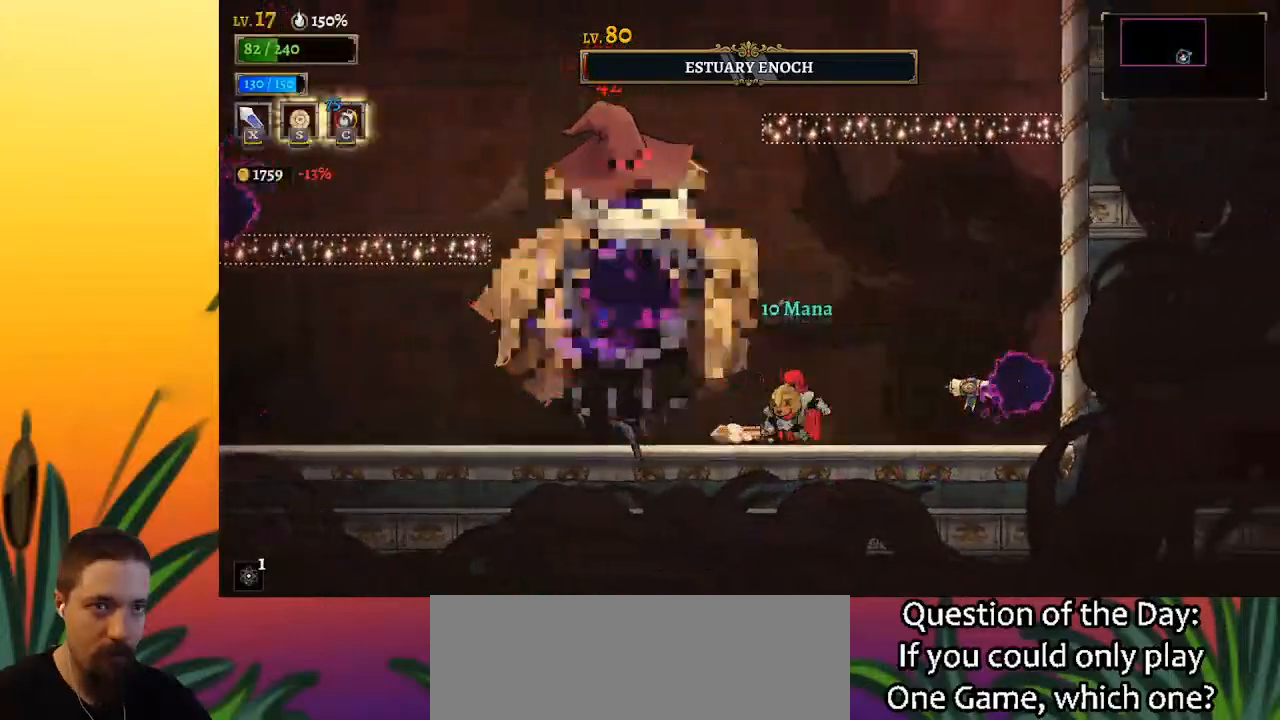
{"keys": [], "events": [[17, "right", "up"], [117, "left", "down"], [117, "x", "down"], [200, "x", "up"], [233, "left", "up"], [283, "right", "down"], [483, "right", "up"]]}
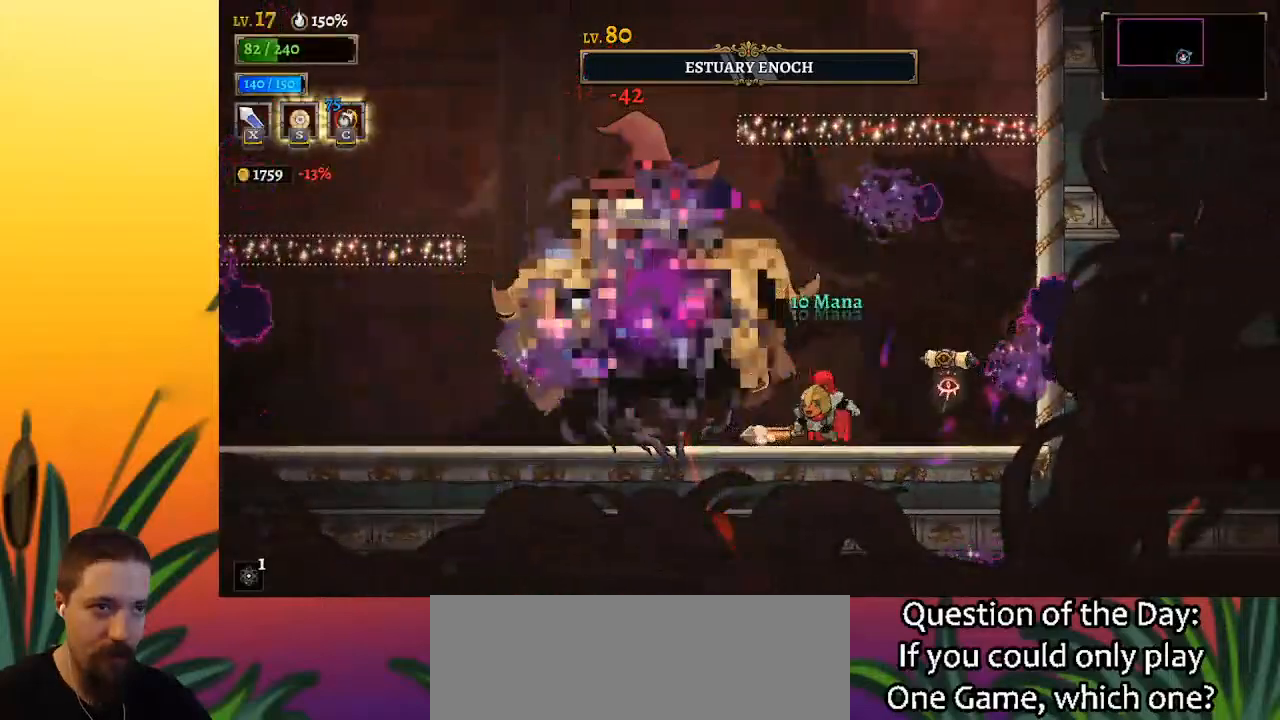
{"keys": ["left"], "events": [[33, "left", "down"], [83, "x", "down"], [133, "left", "up"], [167, "x", "up"], [217, "right", "down"], [500, "left", "down"], [500, "right", "up"]]}
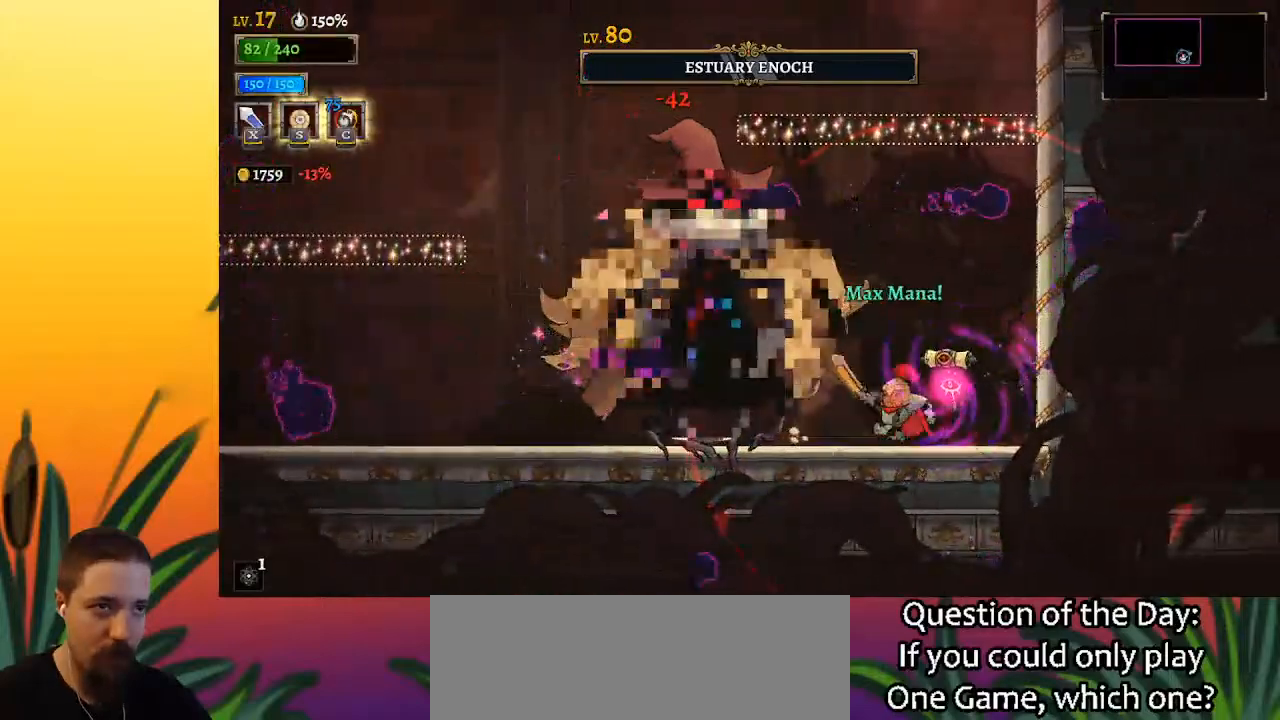
{"keys": [], "events": [[50, "x", "down"], [100, "left", "up"], [133, "right", "down"], [133, "x", "up"], [417, "right", "up"]]}
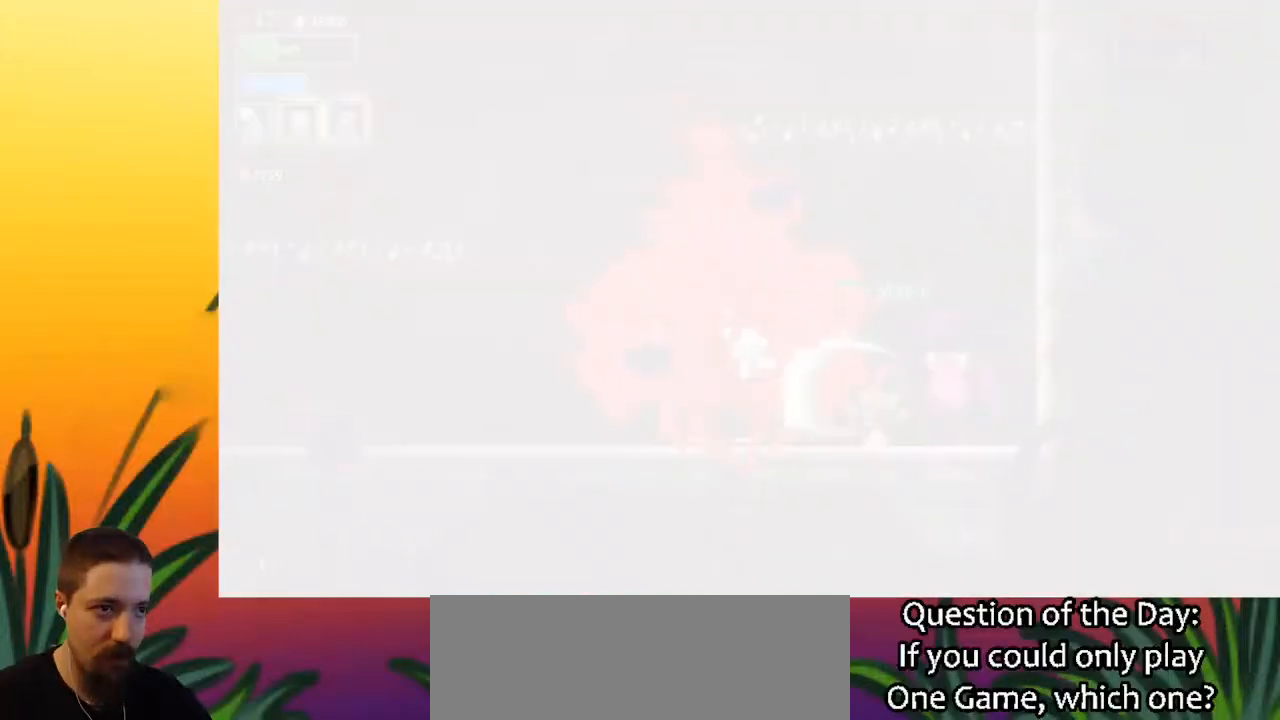
{"keys": ["left"], "events": [[150, "left", "down"]]}
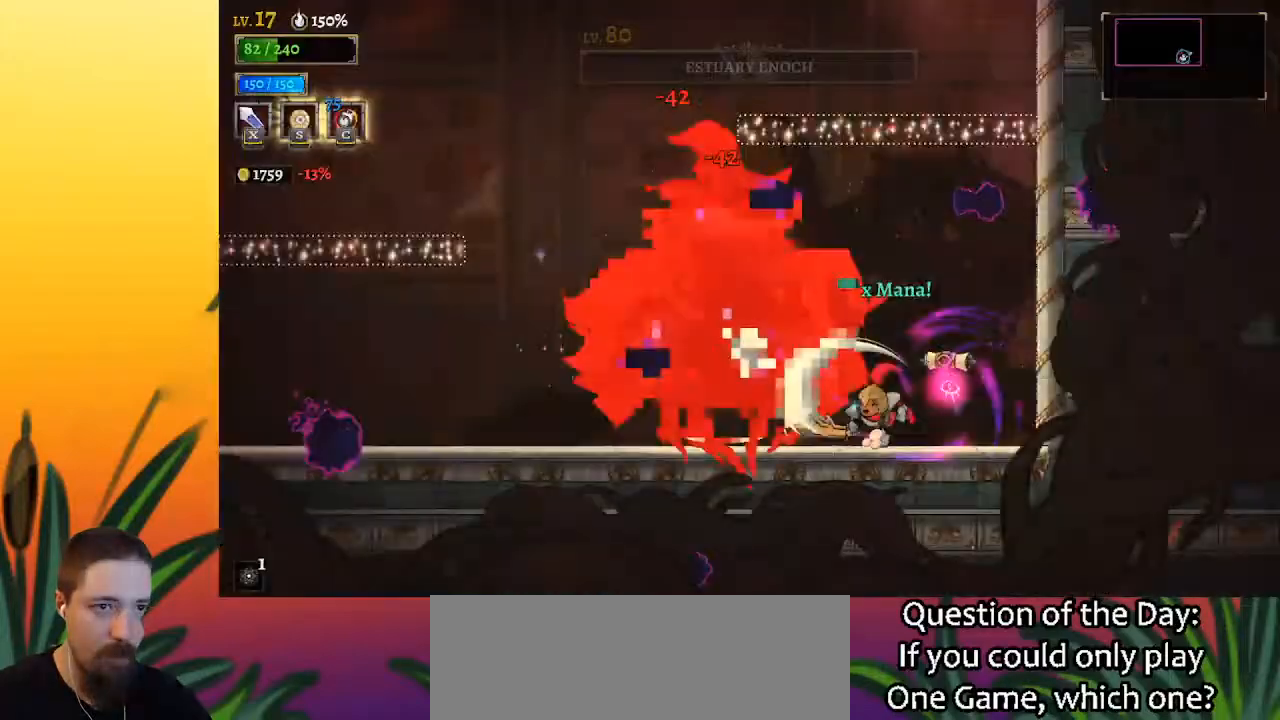
{"keys": ["a", "left"], "events": [[33, "a", "down"]]}
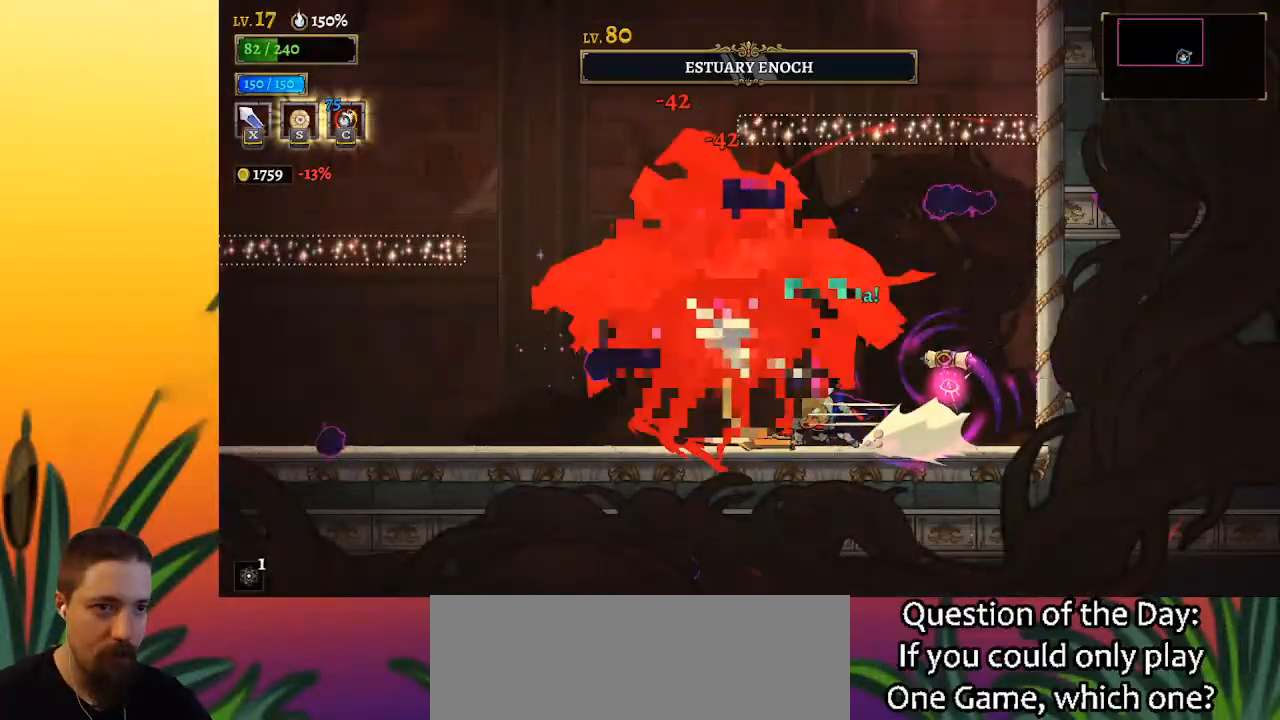
{"keys": ["a", "left"], "events": []}
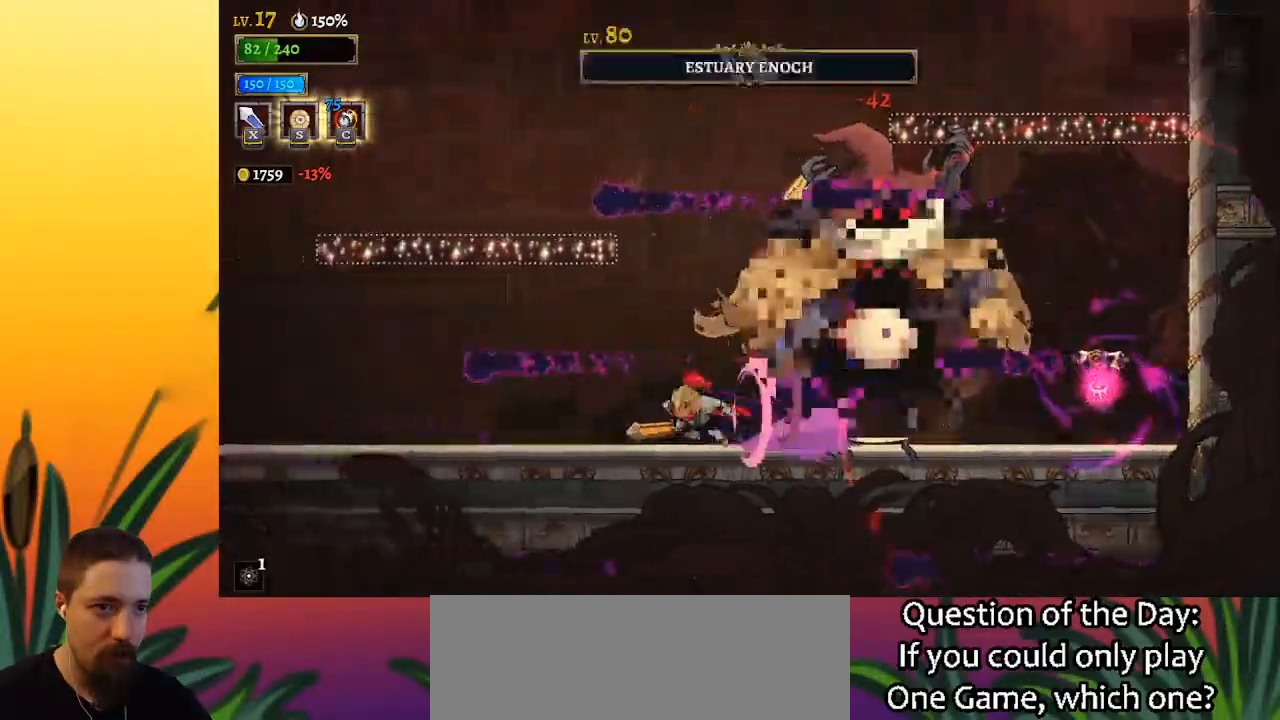
{"keys": ["right"], "events": [[50, "a", "up"], [300, "left", "up"], [433, "right", "down"]]}
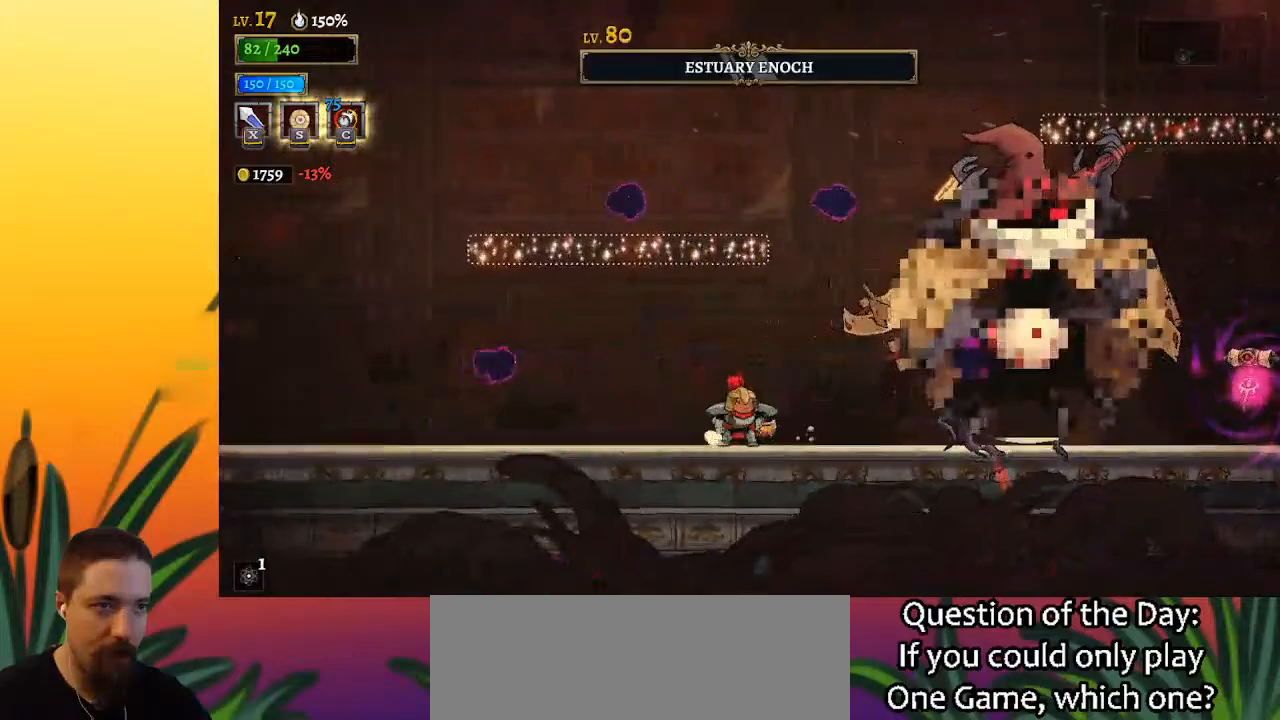
{"keys": [], "events": [[33, "right", "up"]]}
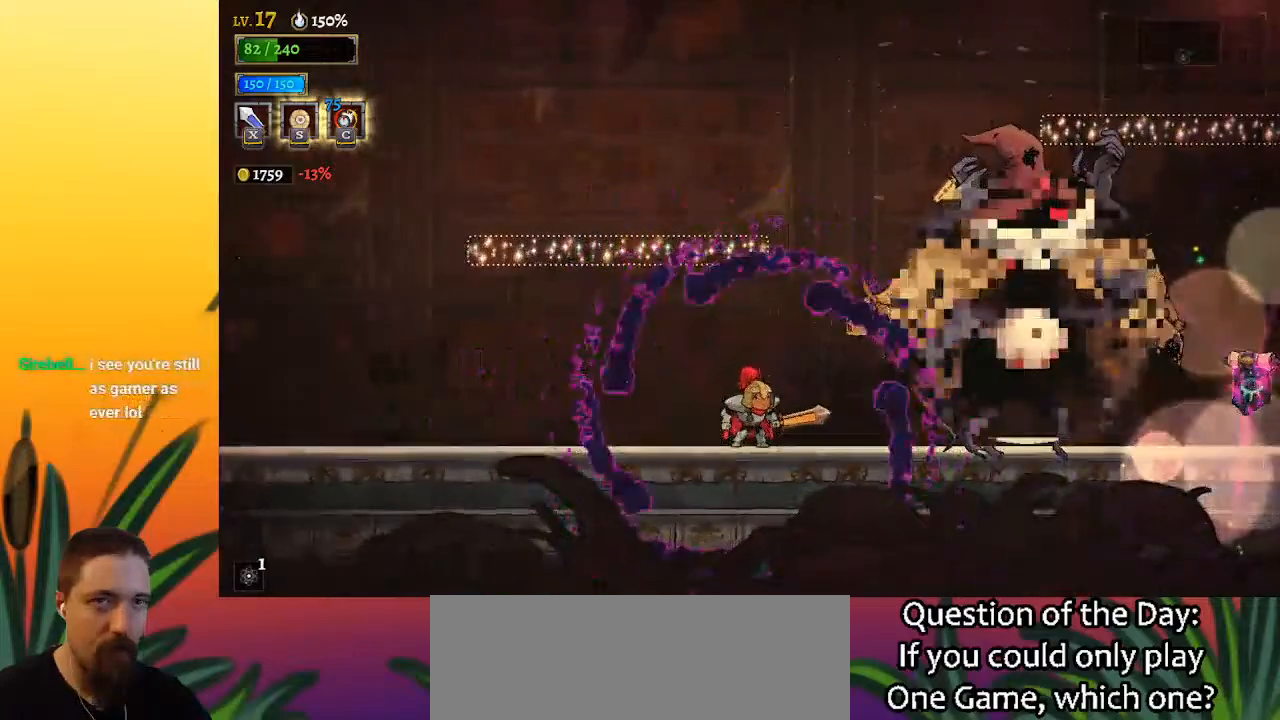
{"keys": ["a"], "events": [[50, "a", "down"]]}
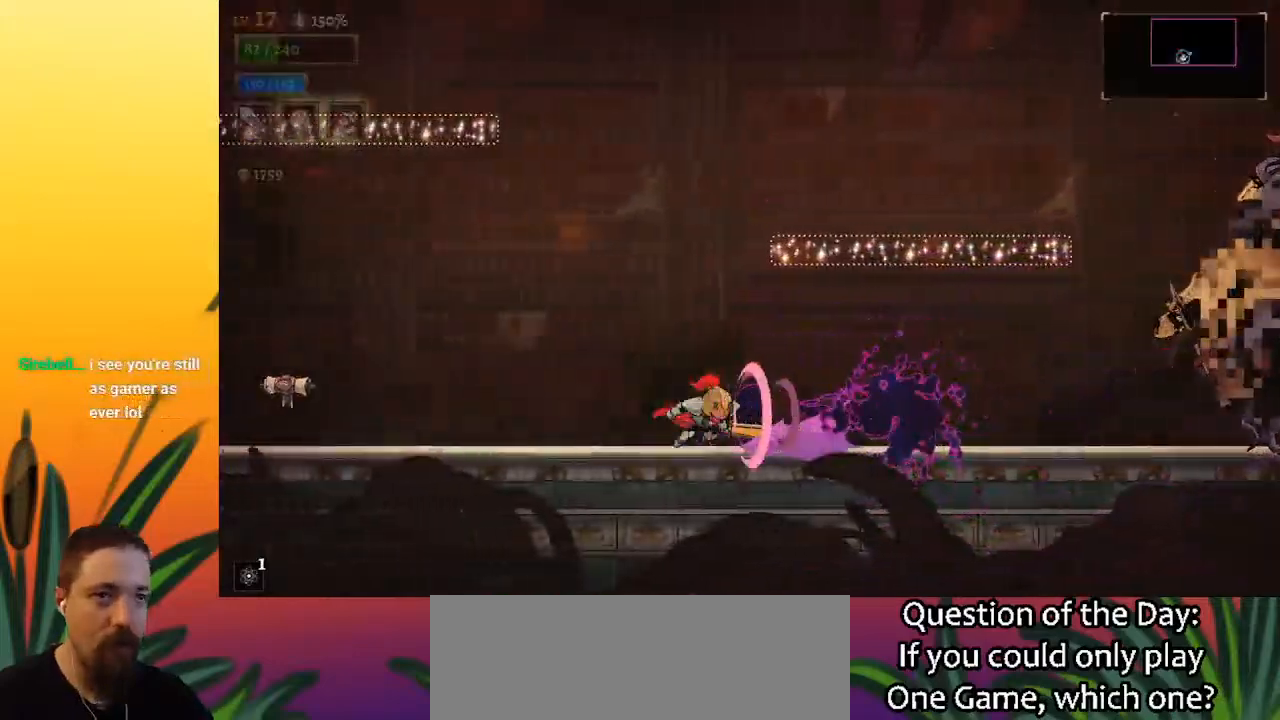
{"keys": [], "events": [[117, "a", "up"]]}
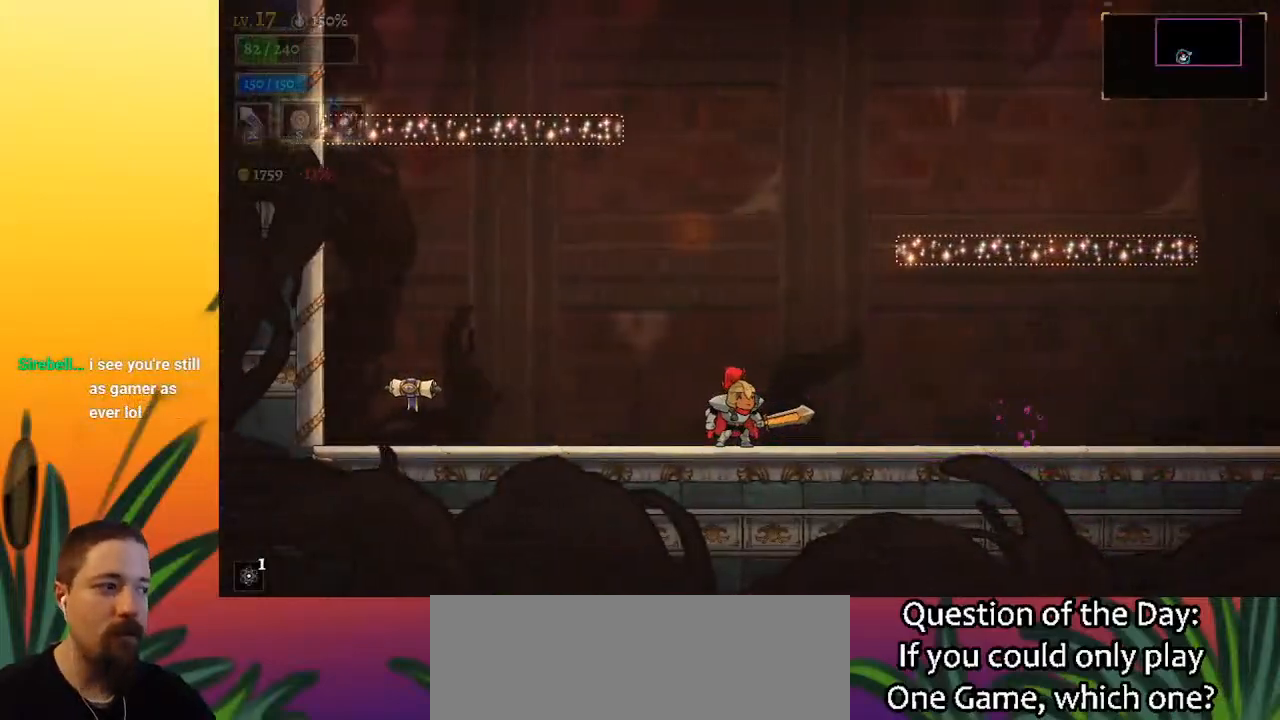
{"keys": ["d"], "events": [[367, "d", "down"]]}
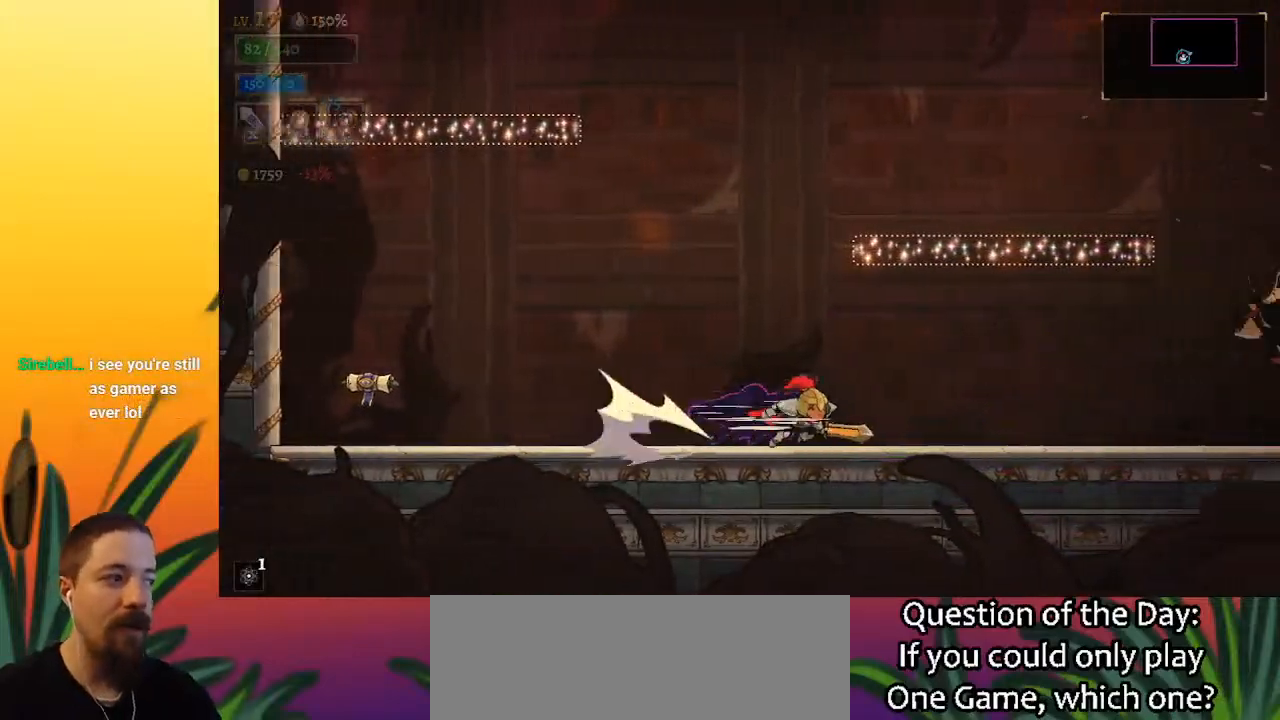
{"keys": [], "events": [[50, "d", "up"]]}
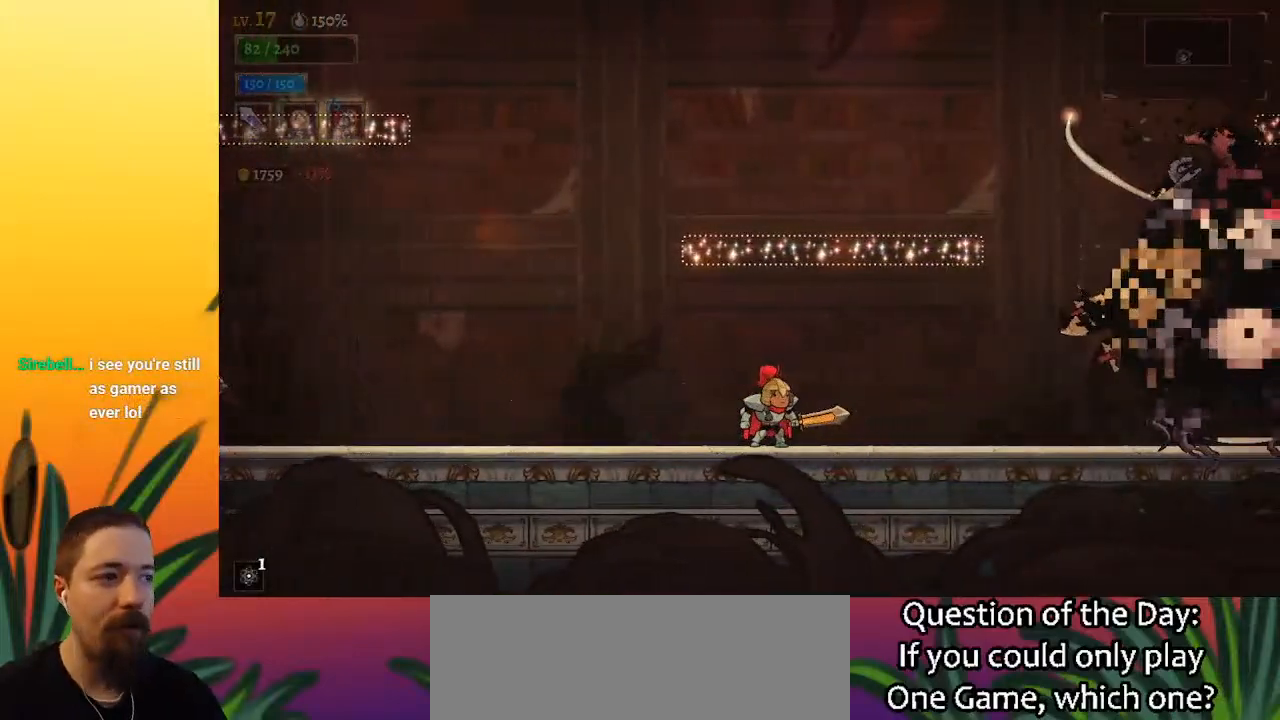
{"keys": [], "events": []}
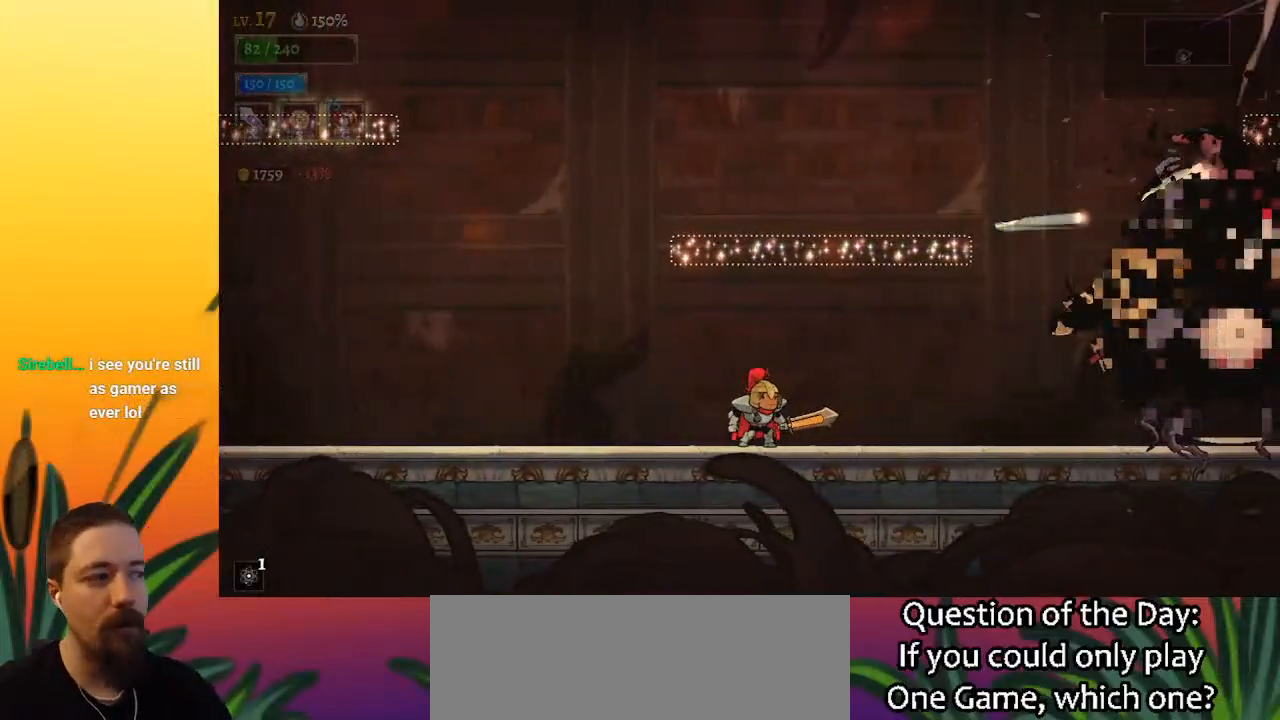
{"keys": [], "events": []}
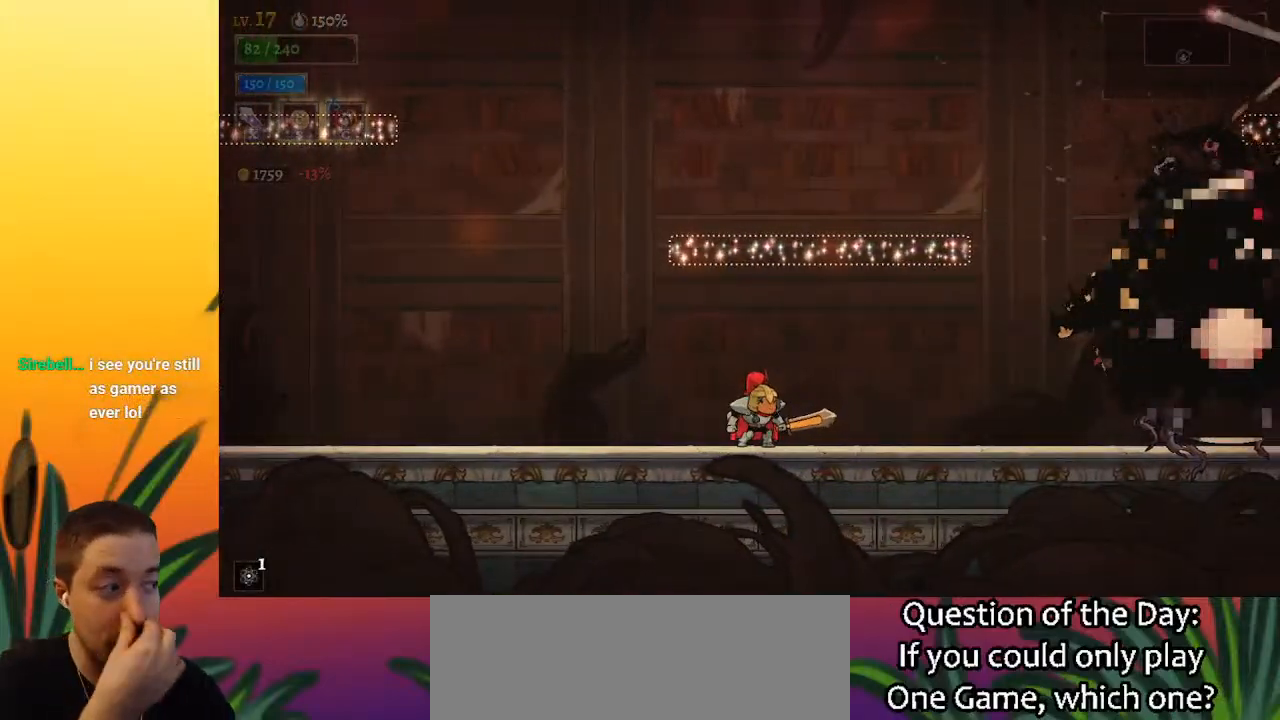
{"keys": [], "events": [[33, "right", "down"], [183, "right", "up"]]}
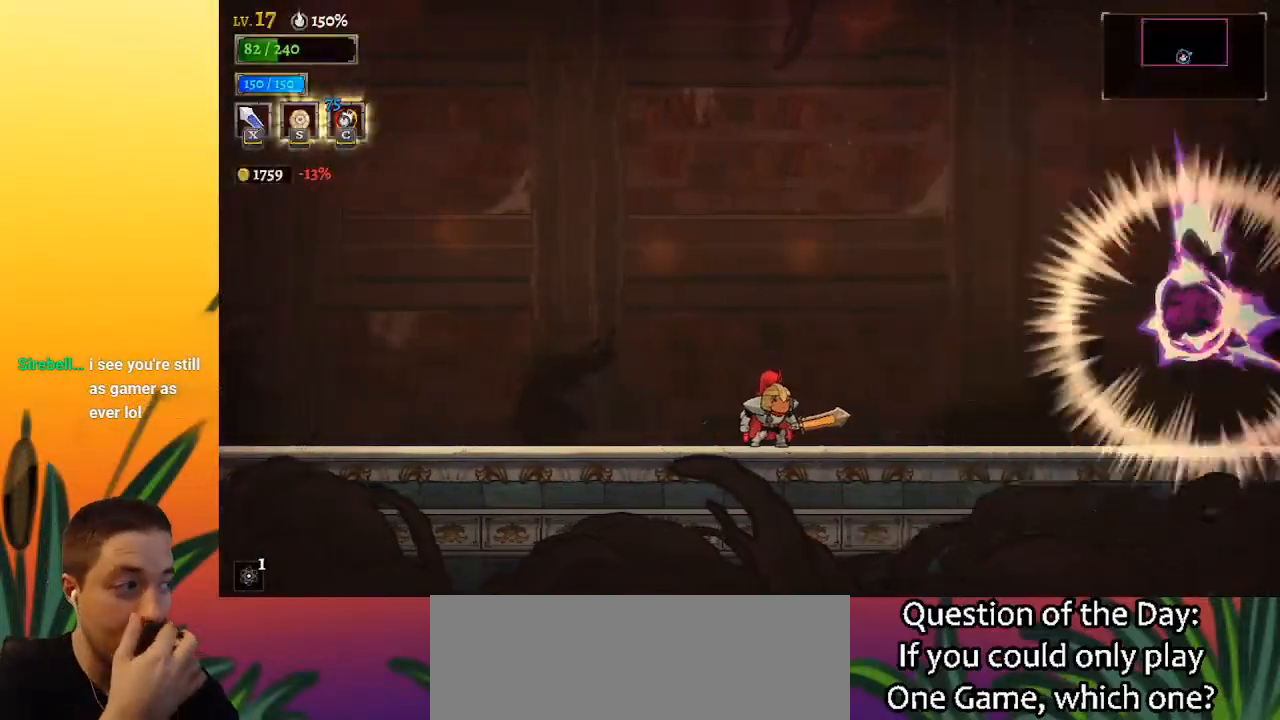
{"keys": [], "events": []}
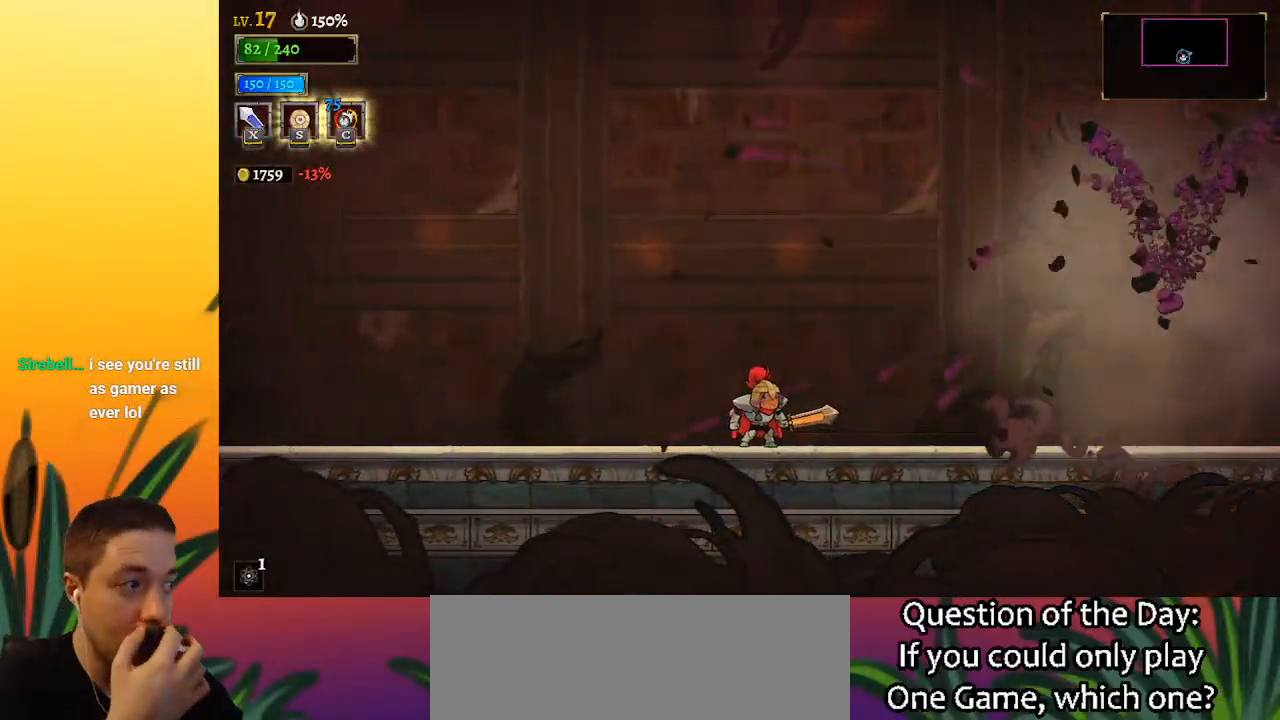
{"keys": [], "events": []}
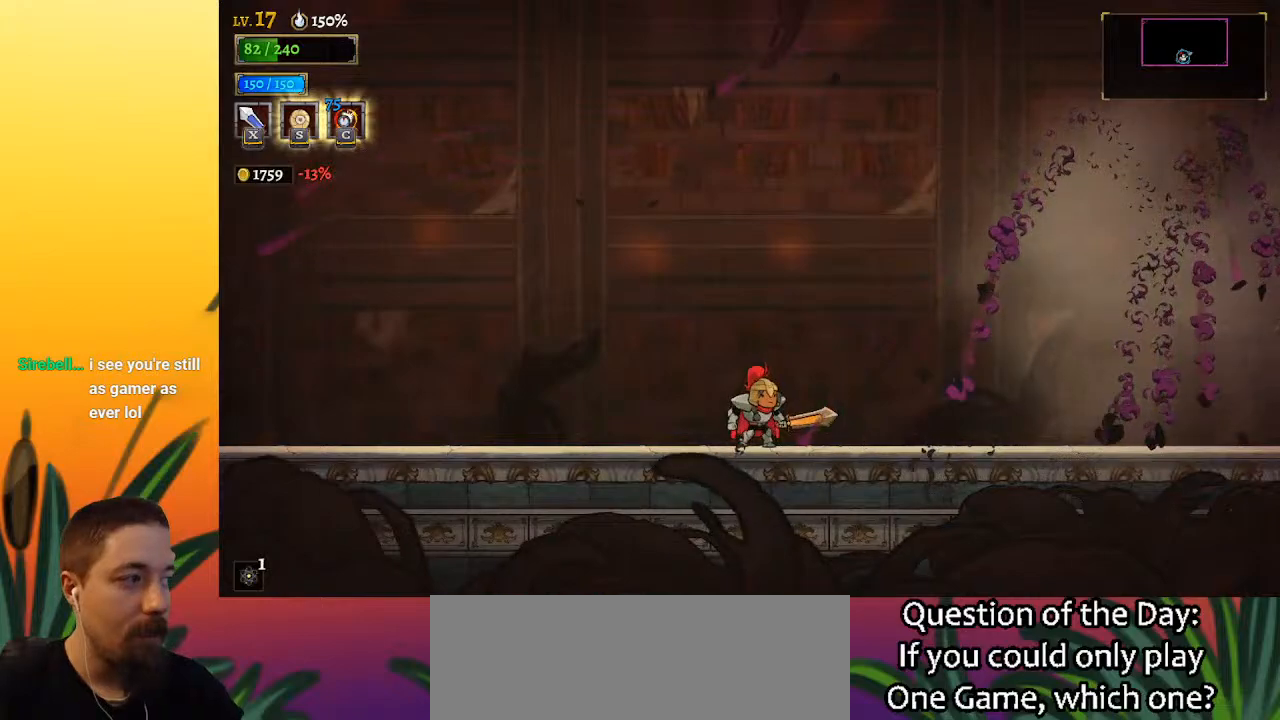
{"keys": [], "events": []}
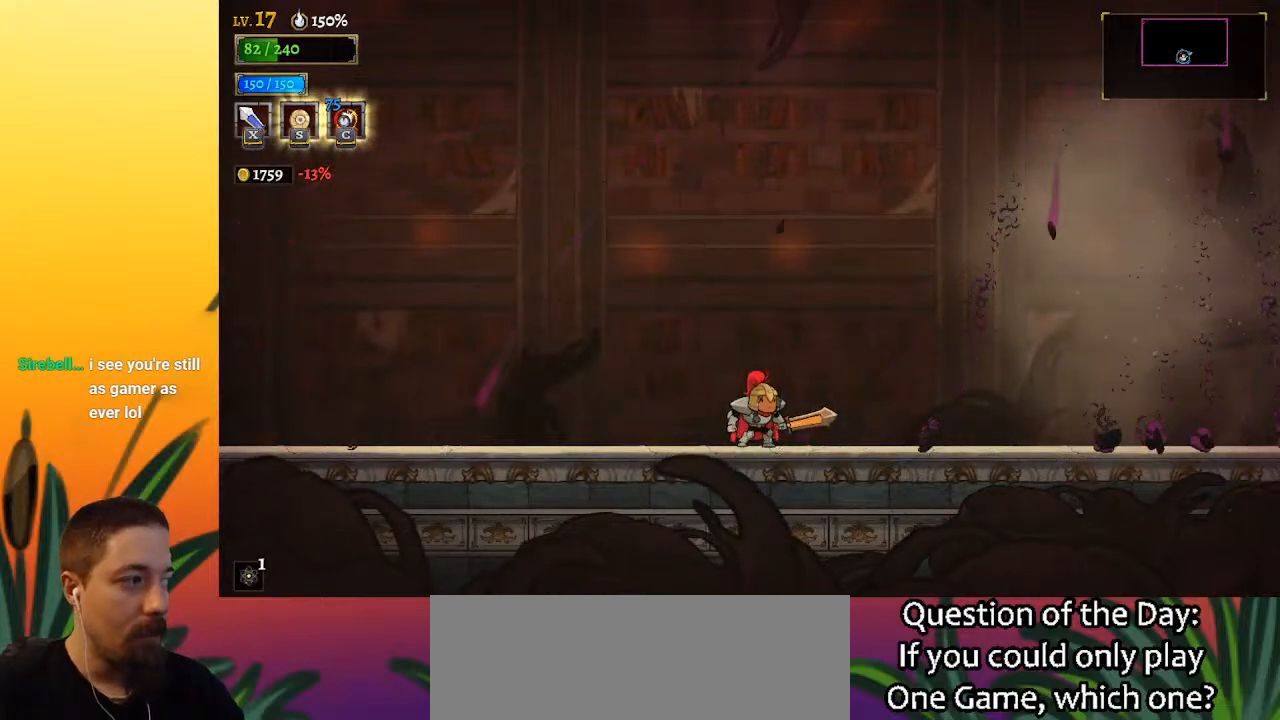
{"keys": [], "events": []}
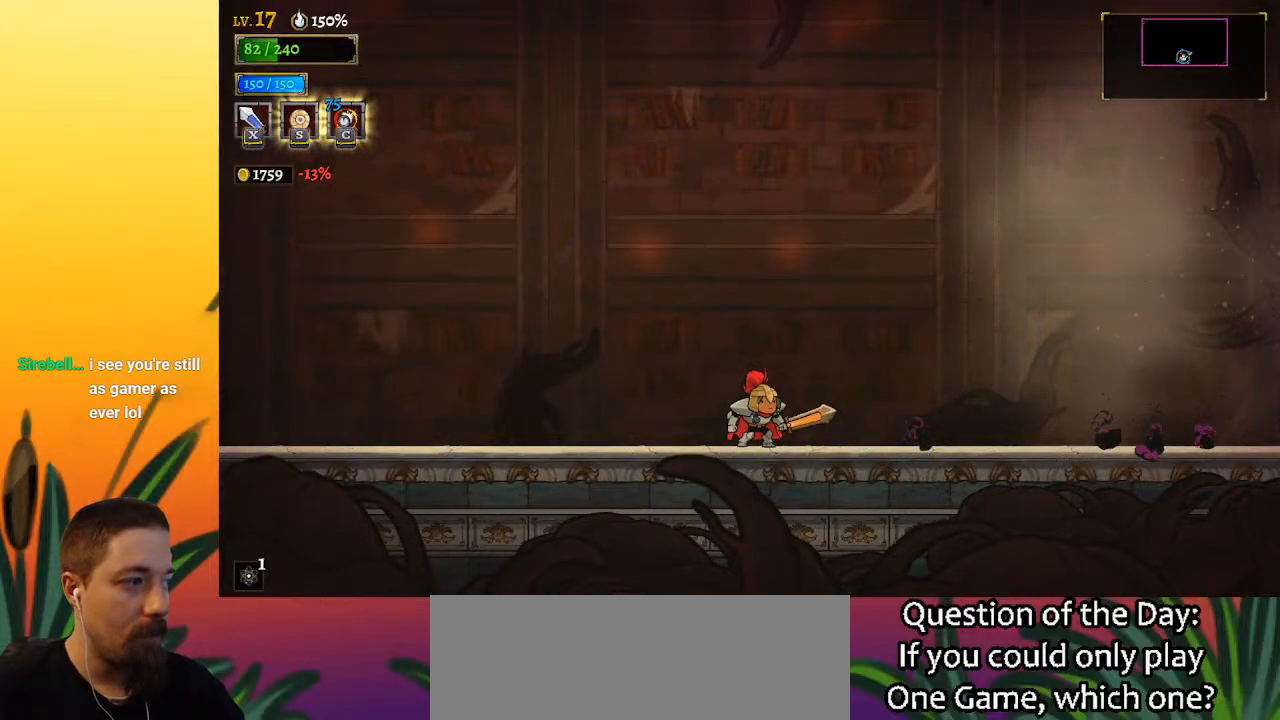
{"keys": ["up"], "events": [[450, "up", "down"]]}
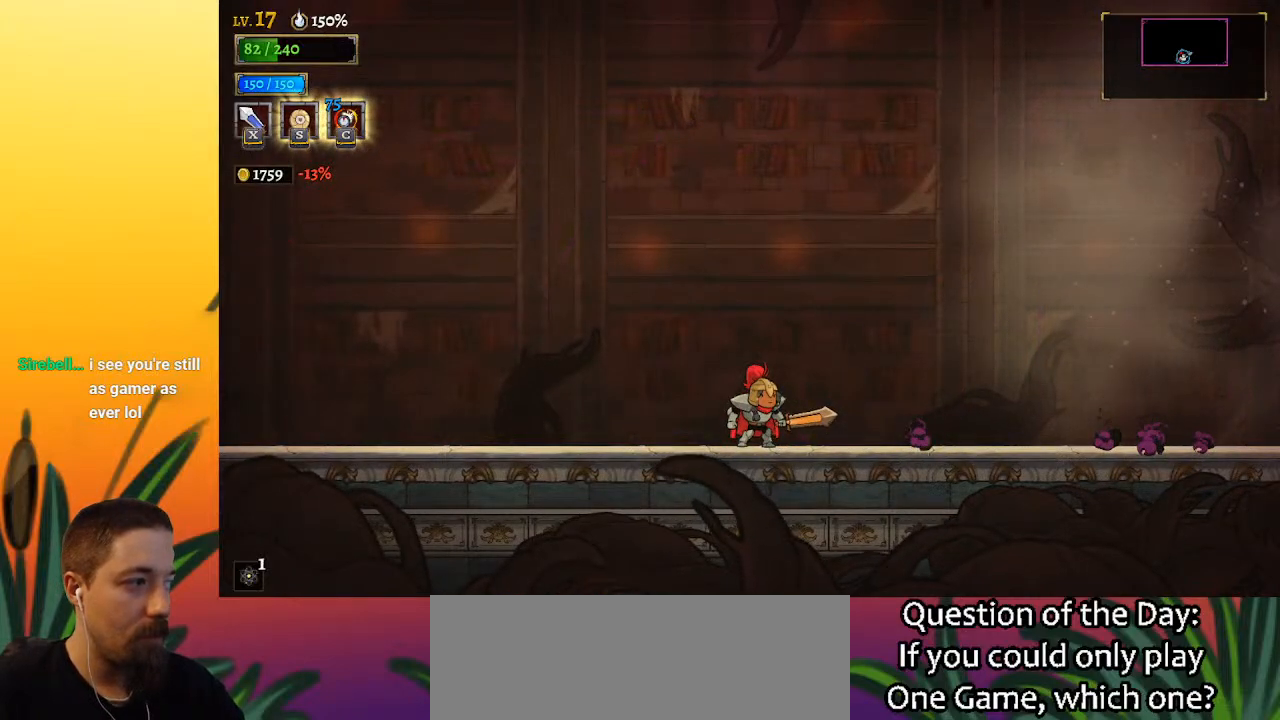
{"keys": [], "events": [[33, "up", "up"], [183, "up", "down"], [233, "up", "up"]]}
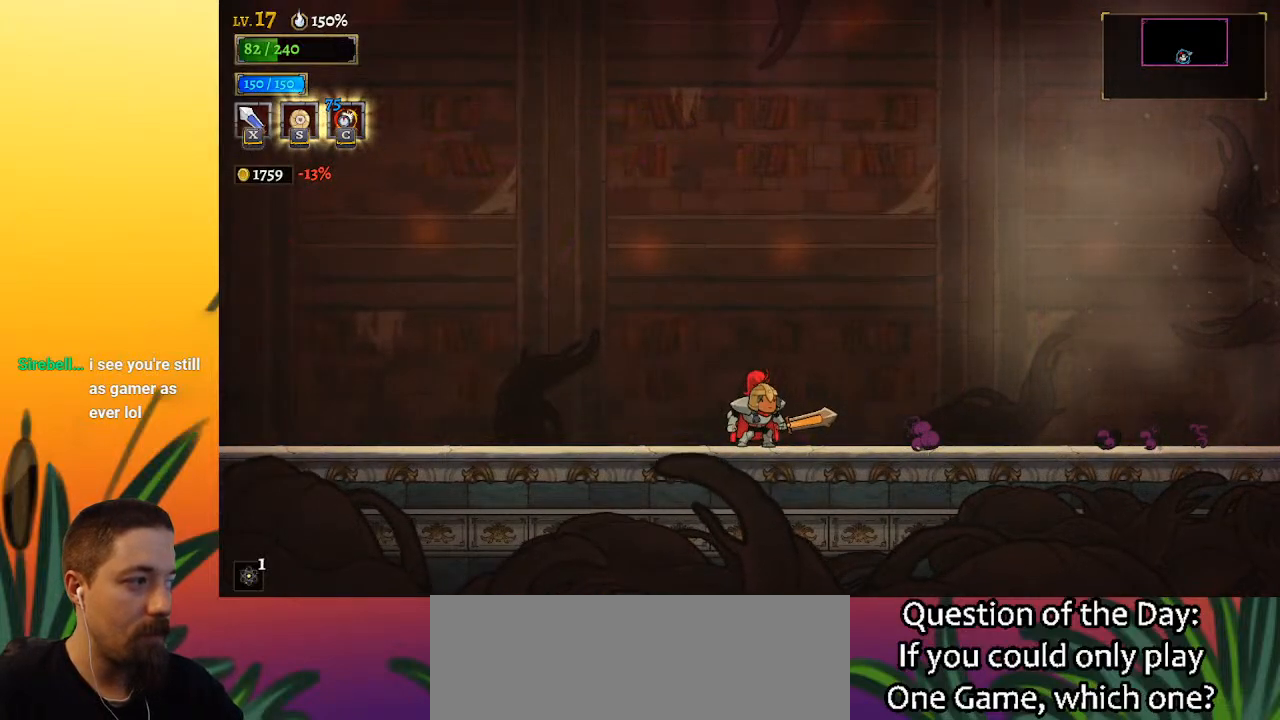
{"keys": [], "events": []}
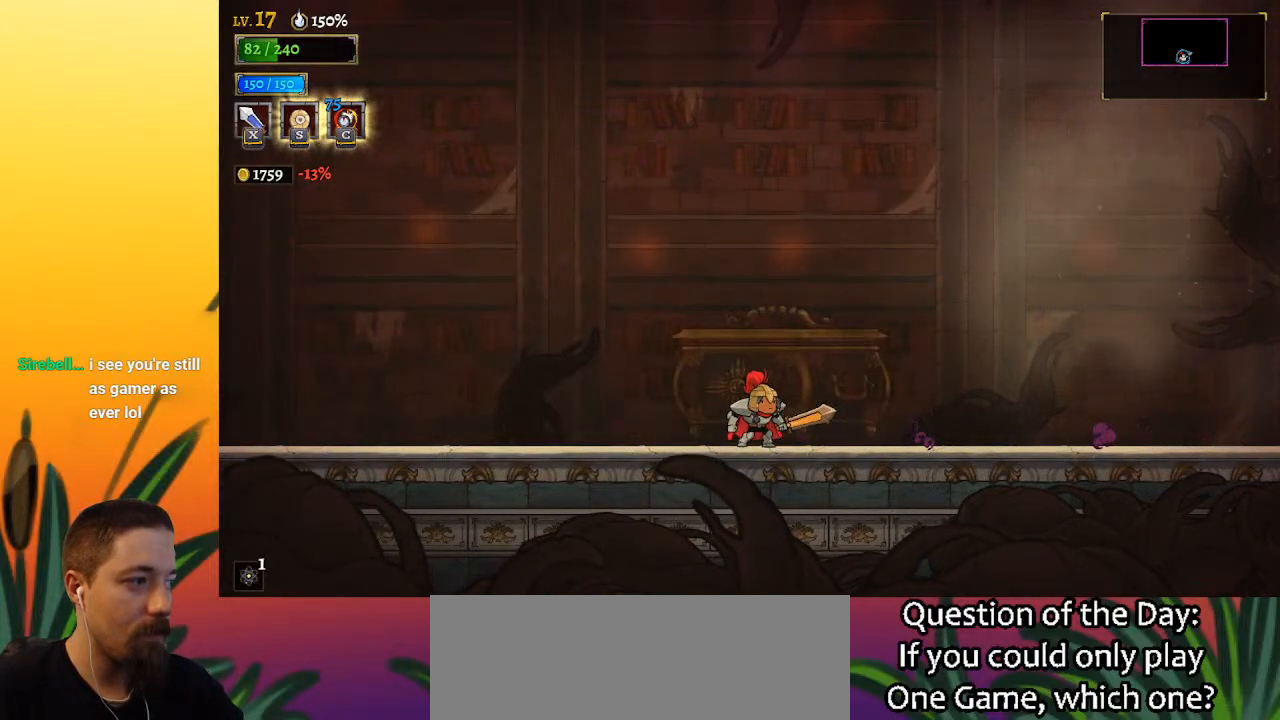
{"keys": ["up"], "events": [[83, "up", "down"], [167, "up", "up"], [267, "up", "down"], [367, "up", "up"], [500, "up", "down"]]}